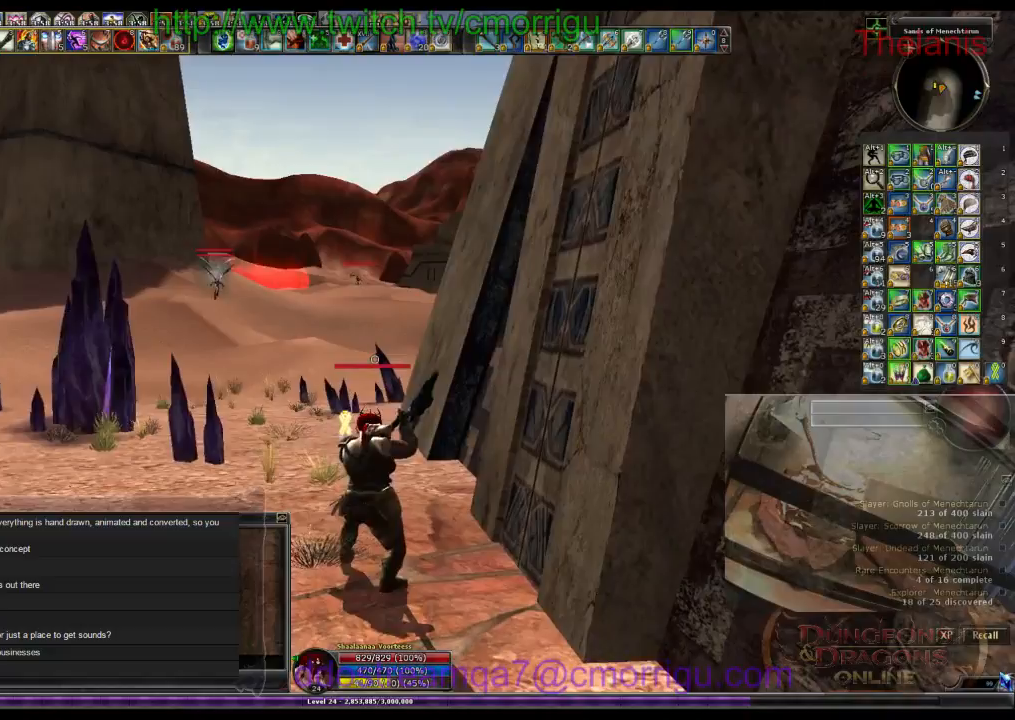
Gameplay with keyboard; each line is a JSON object with the keys held at the frame after it. "events" lists presses ("down") and releases ("up") of ".", "/", "0", "1", "2", "3", "4", "5", "6", "7", "8", "9", "a", "b", "backslash", "backspace", "c", "caps_lock", "comma", "ctrl_l", "ctrl_r", "d", "e", "equals", "escape", "f", "f1", "f10", "f11", "f12", "f2", "f3", "f4", "f5", "f6", "f7", "f8", "f9", "g", "h", "i", "j", "k", "l", "lbracket", "m", "minus", "n", "o", "p", "q", "quote", "r", "rbracket", "return", "s", "semicolon", "shift_l", "shift_r", "space", "t", "tab", "tilde", "u", "v", "w", "x", "y" and "z" between this image and that frame as [ms after this image, input, new state], when the widget could be followed in between. No other keys are recorded. Mouse input is not recorded.
{"keys": [], "events": []}
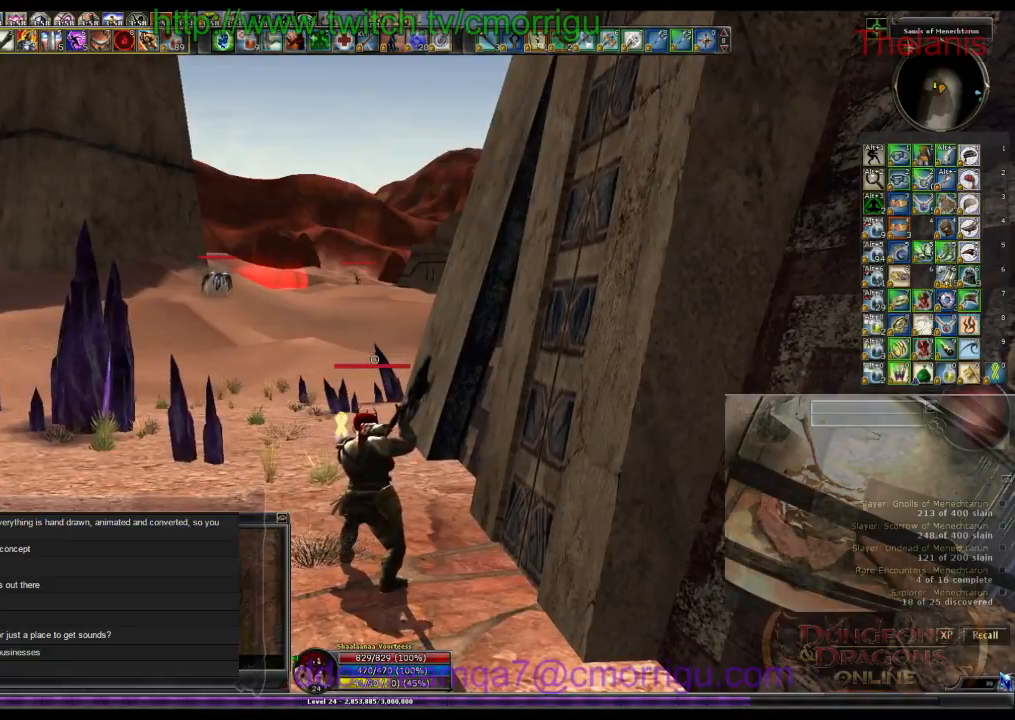
{"keys": [], "events": []}
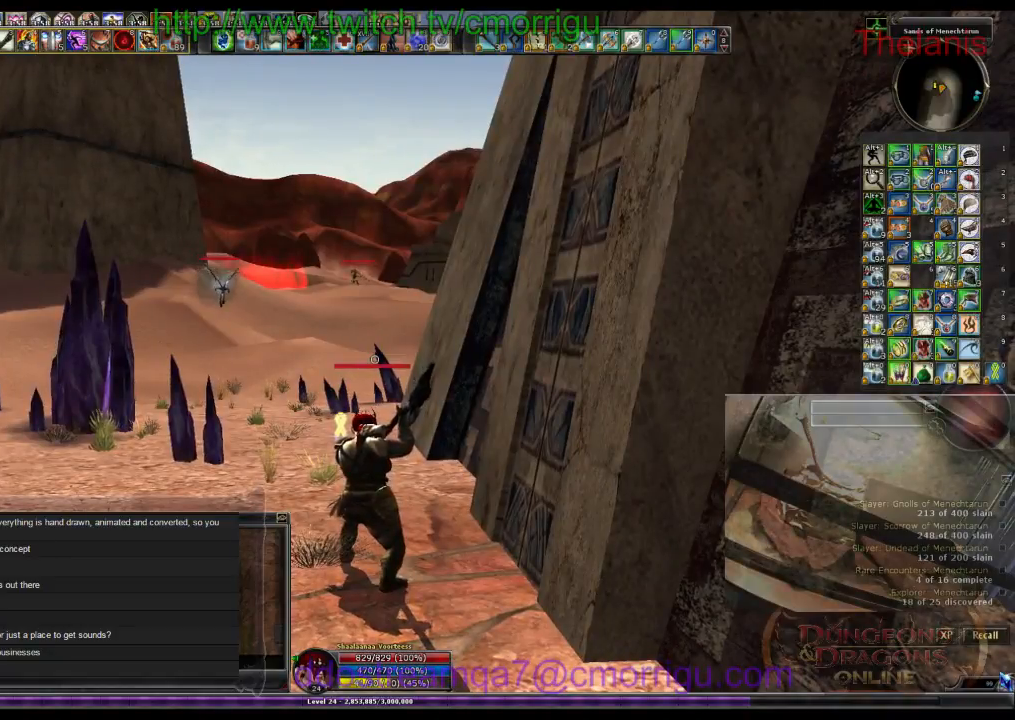
{"keys": [], "events": []}
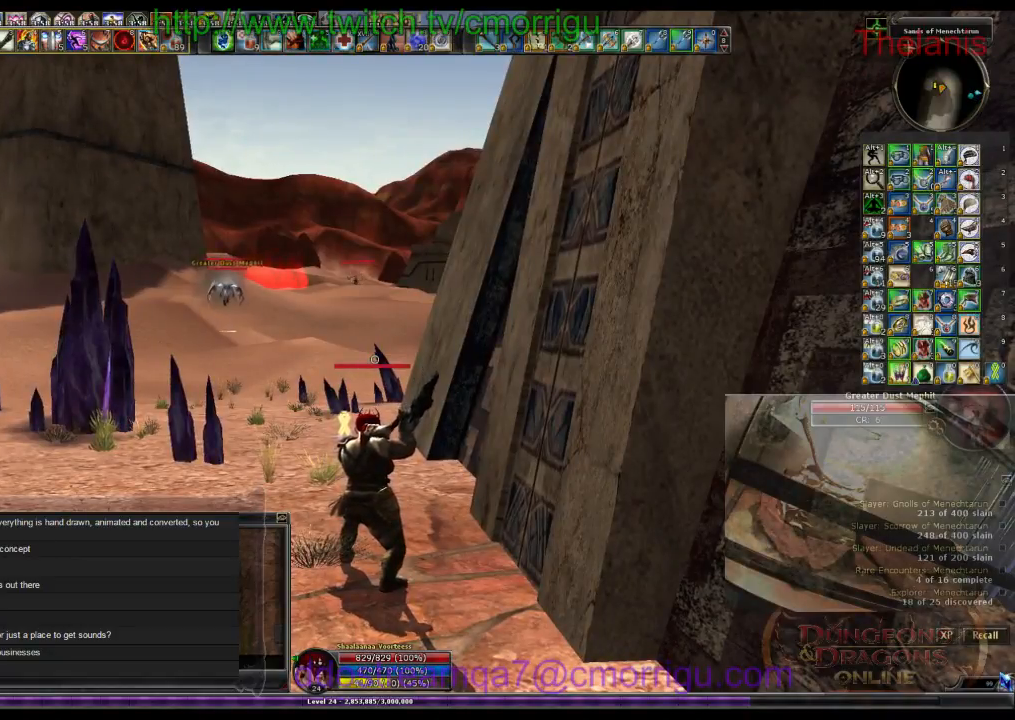
{"keys": [], "events": []}
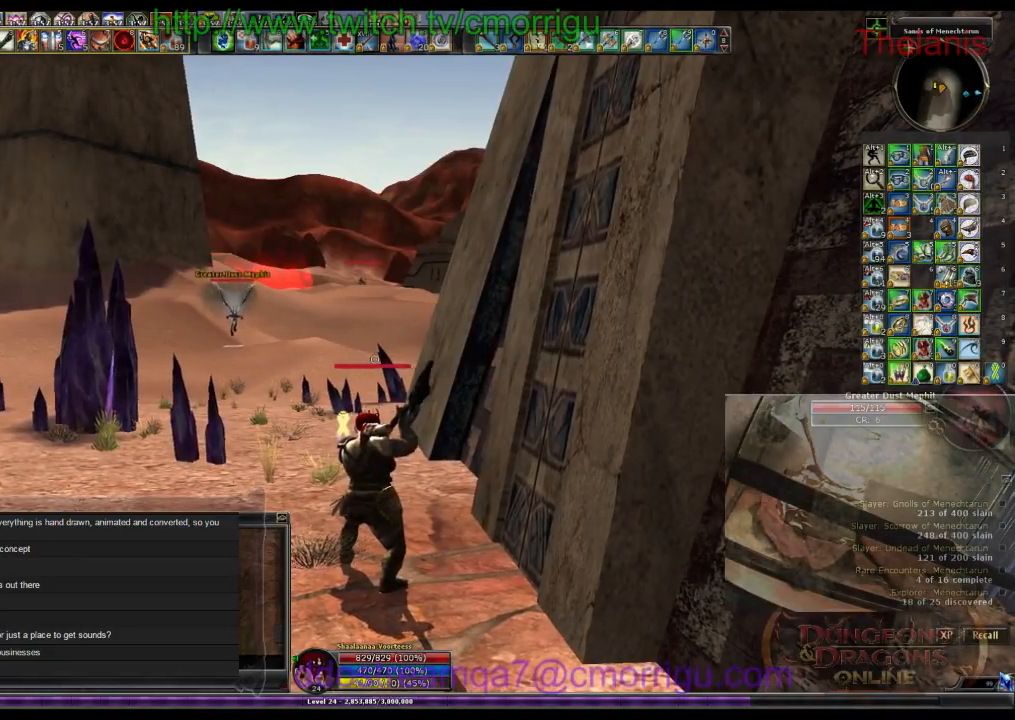
{"keys": [], "events": []}
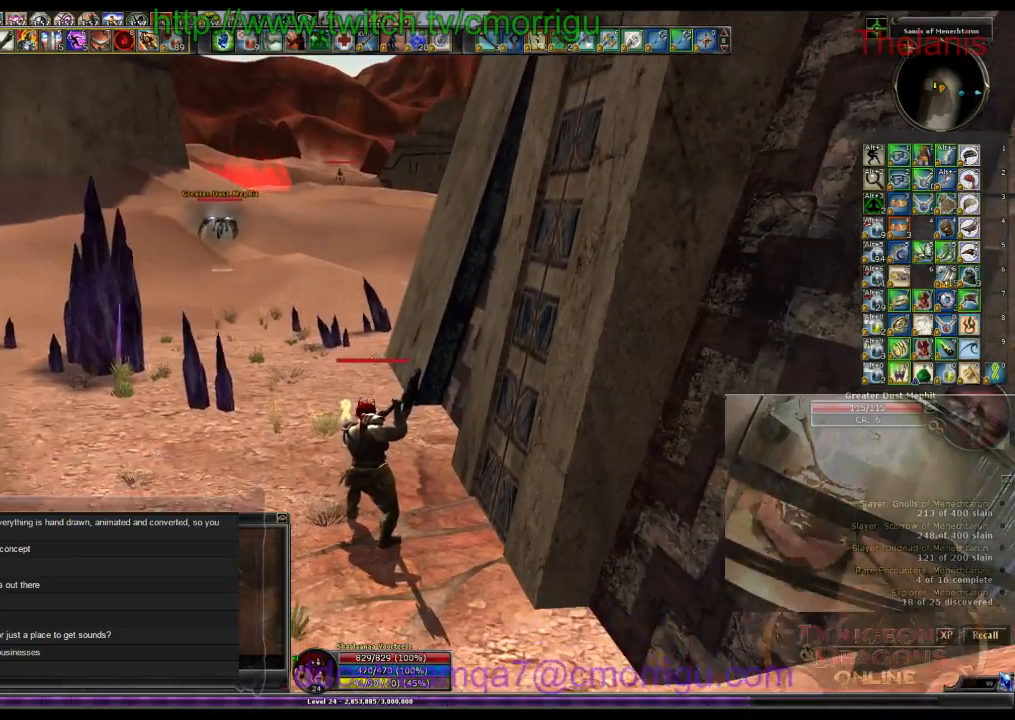
{"keys": ["a"], "events": [[400, "a", "down"]]}
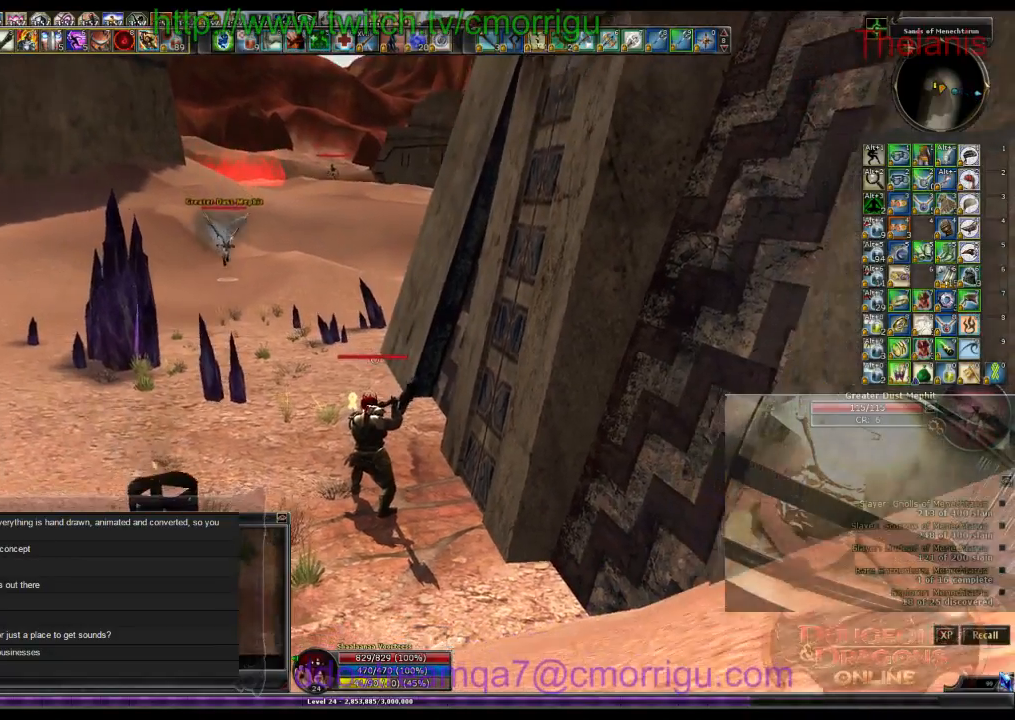
{"keys": [], "events": [[433, "a", "up"]]}
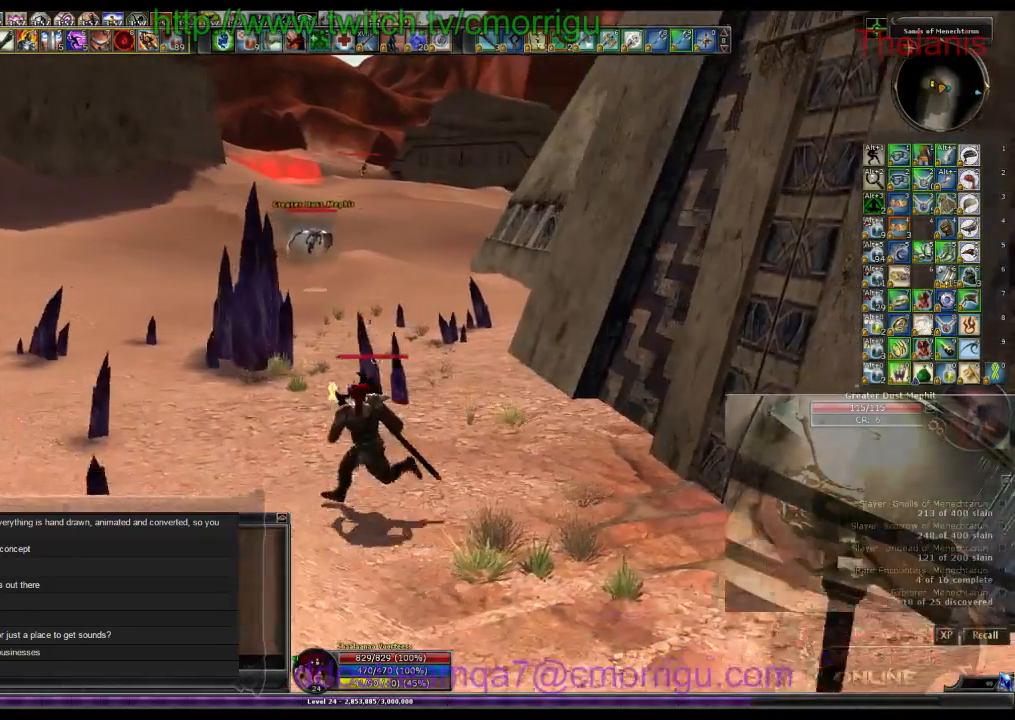
{"keys": ["w"], "events": [[67, "d", "down"], [267, "w", "down"], [367, "d", "up"]]}
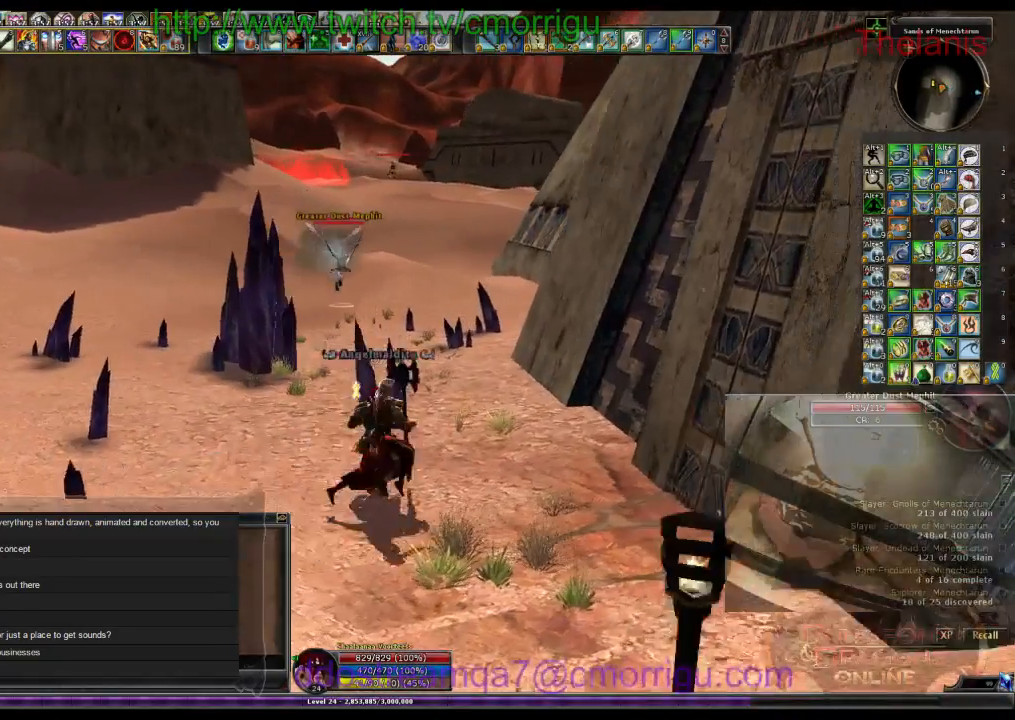
{"keys": [], "events": [[233, "w", "up"]]}
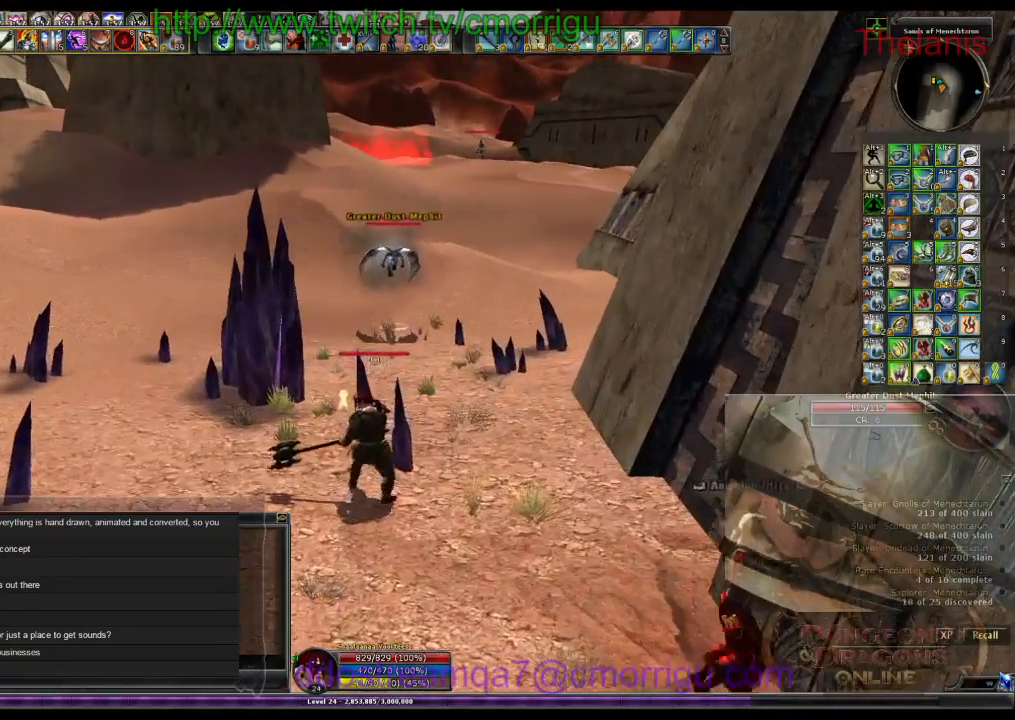
{"keys": [], "events": []}
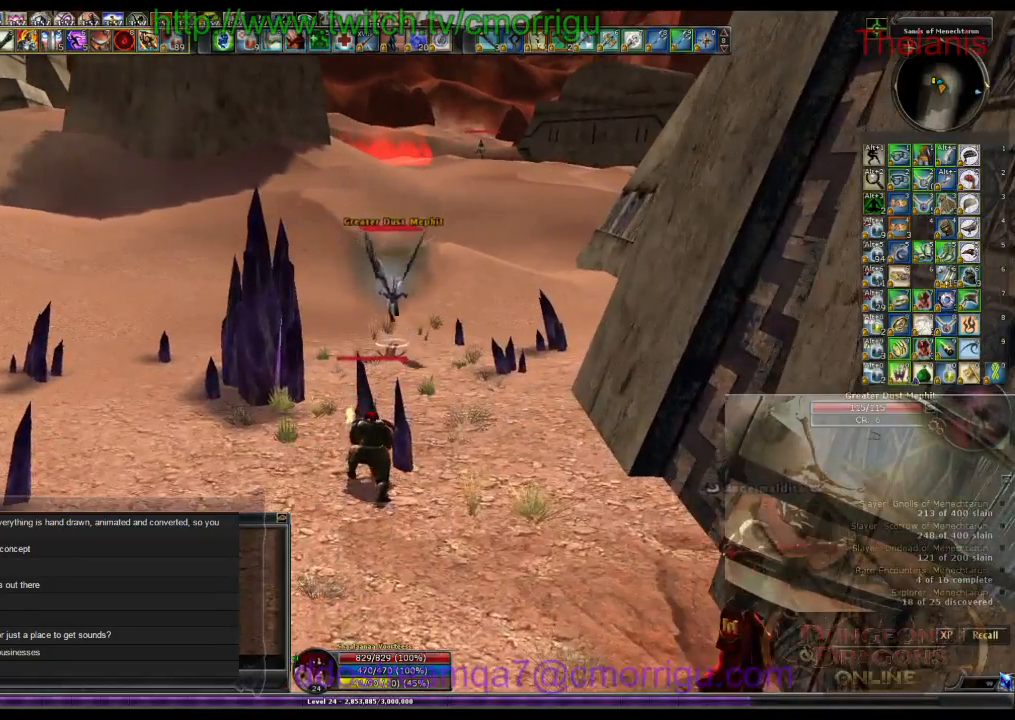
{"keys": [], "events": []}
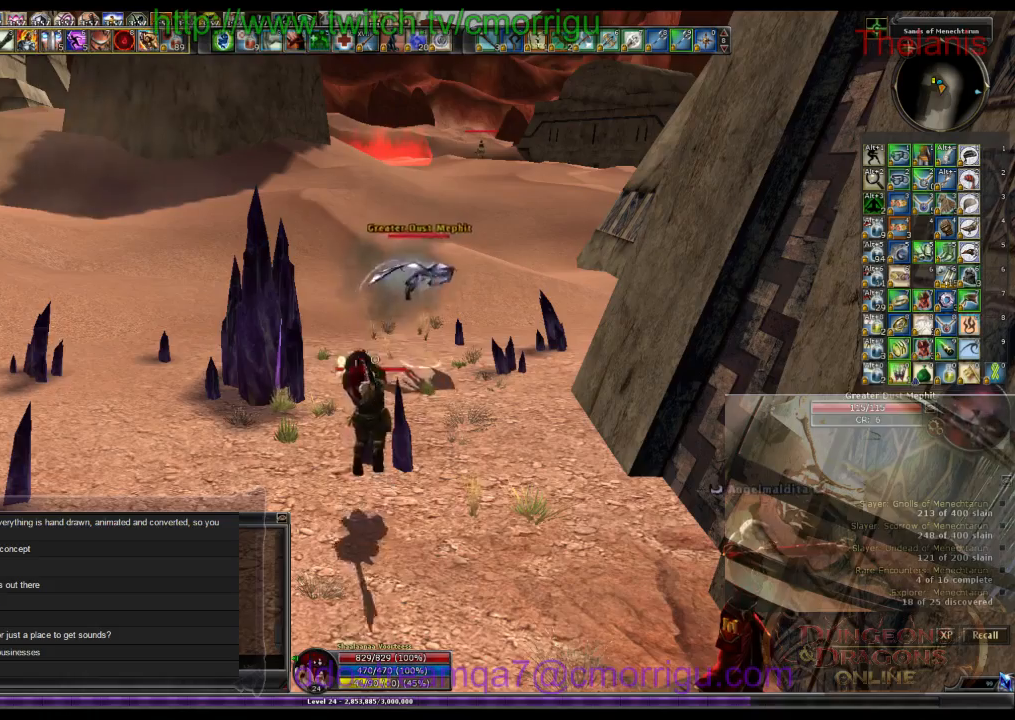
{"keys": [], "events": []}
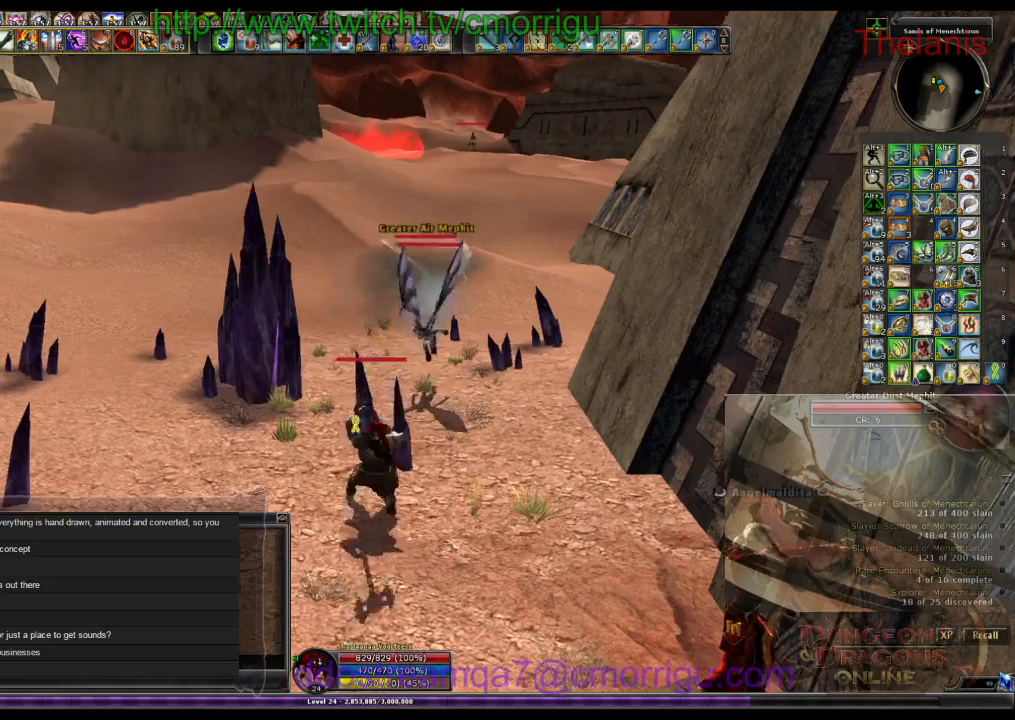
{"keys": [], "events": []}
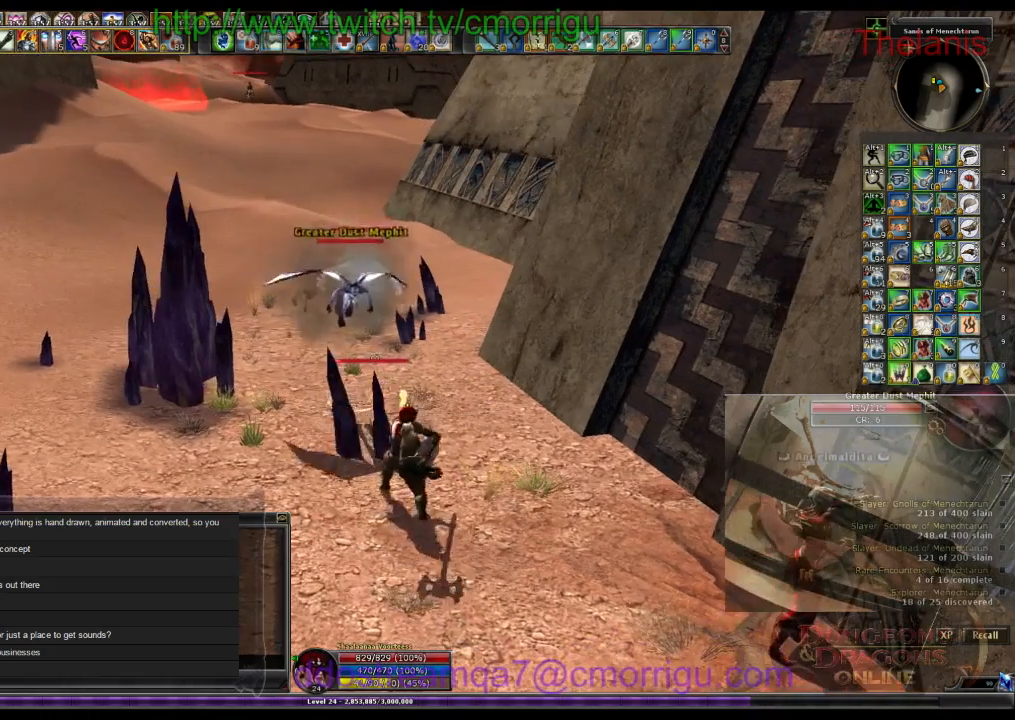
{"keys": [], "events": []}
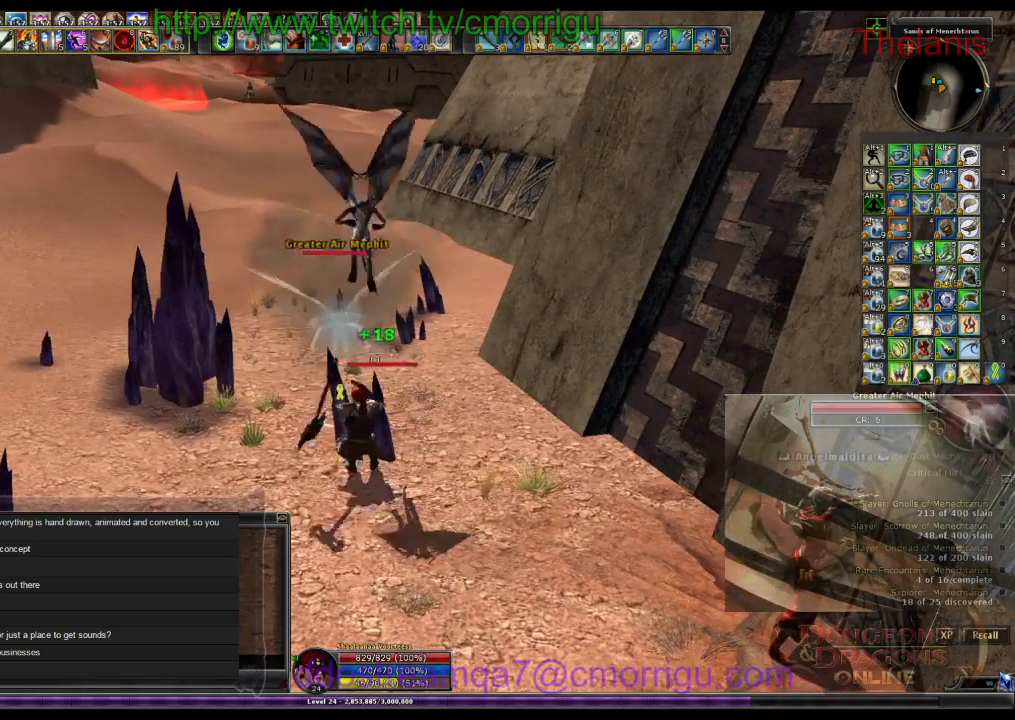
{"keys": [], "events": []}
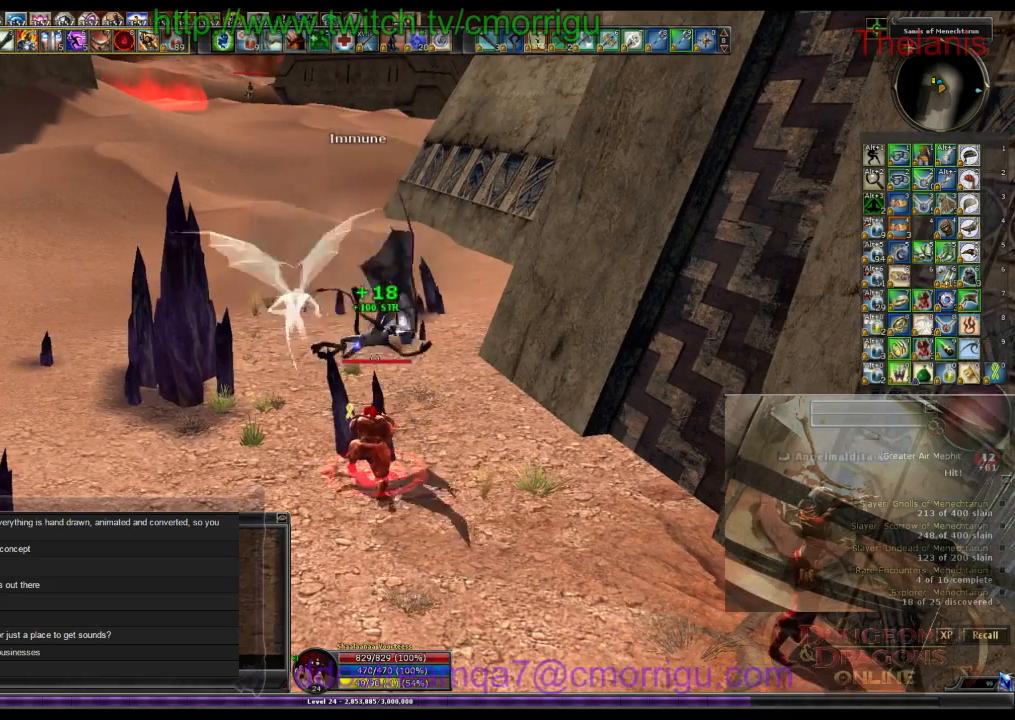
{"keys": ["a"], "events": [[467, "a", "down"]]}
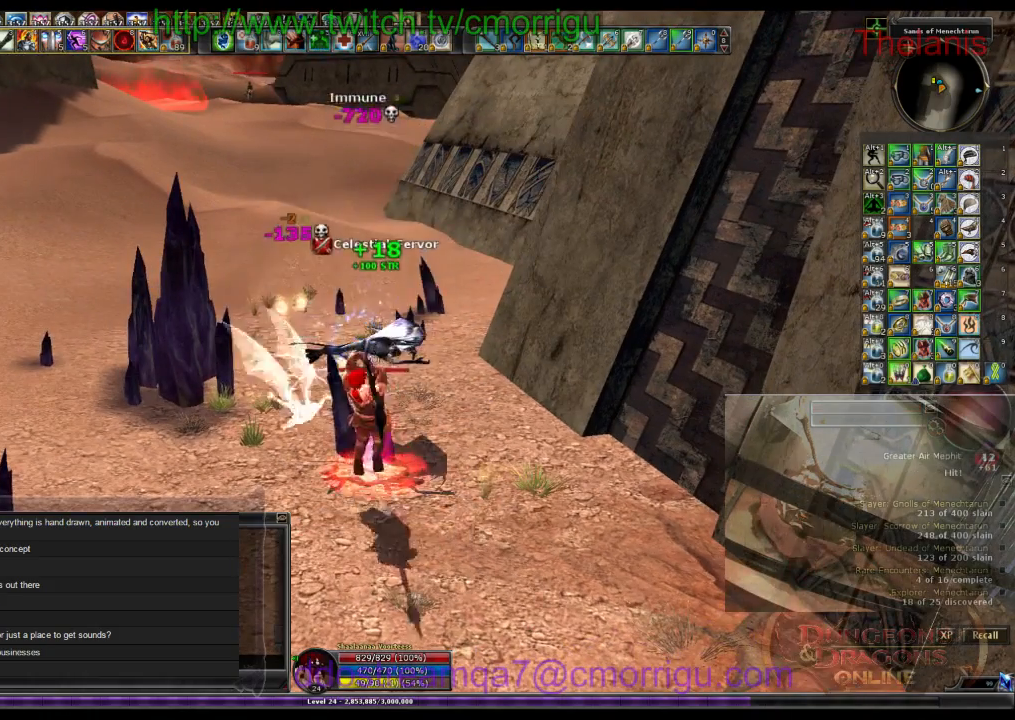
{"keys": [], "events": [[267, "w", "down"], [333, "a", "up"], [433, "w", "up"]]}
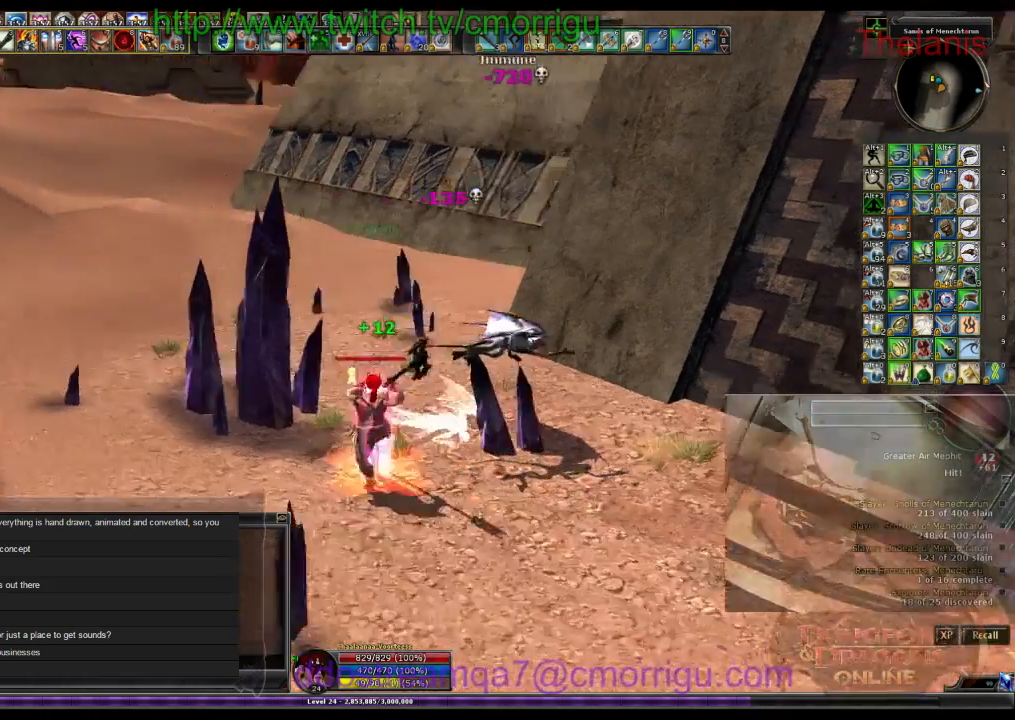
{"keys": [], "events": []}
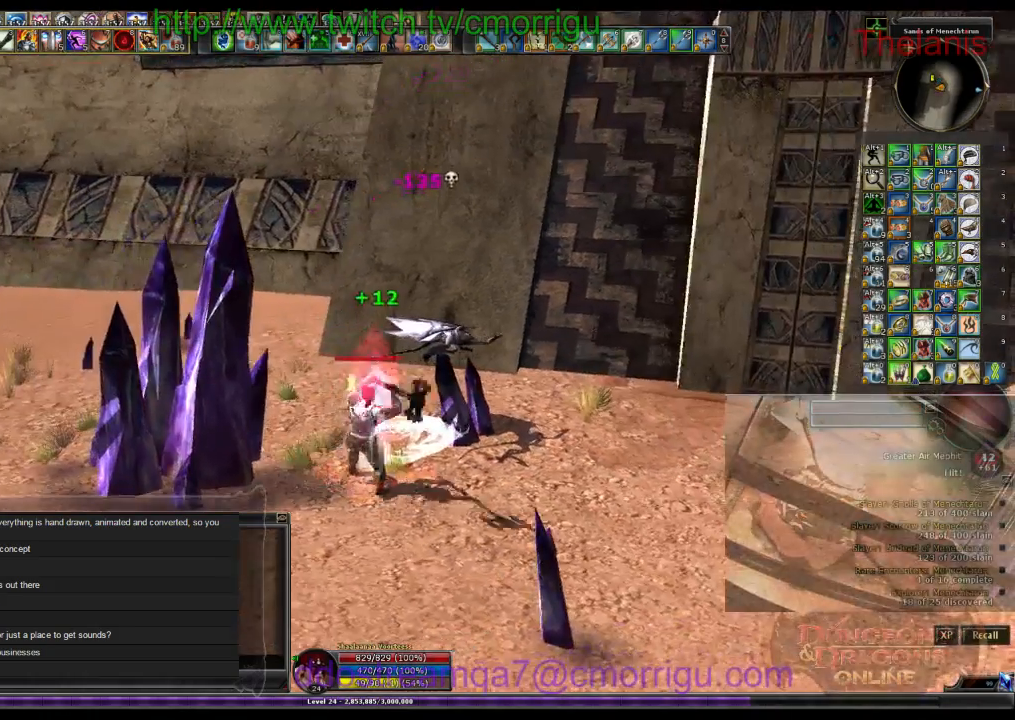
{"keys": ["d"], "events": [[167, "d", "down"]]}
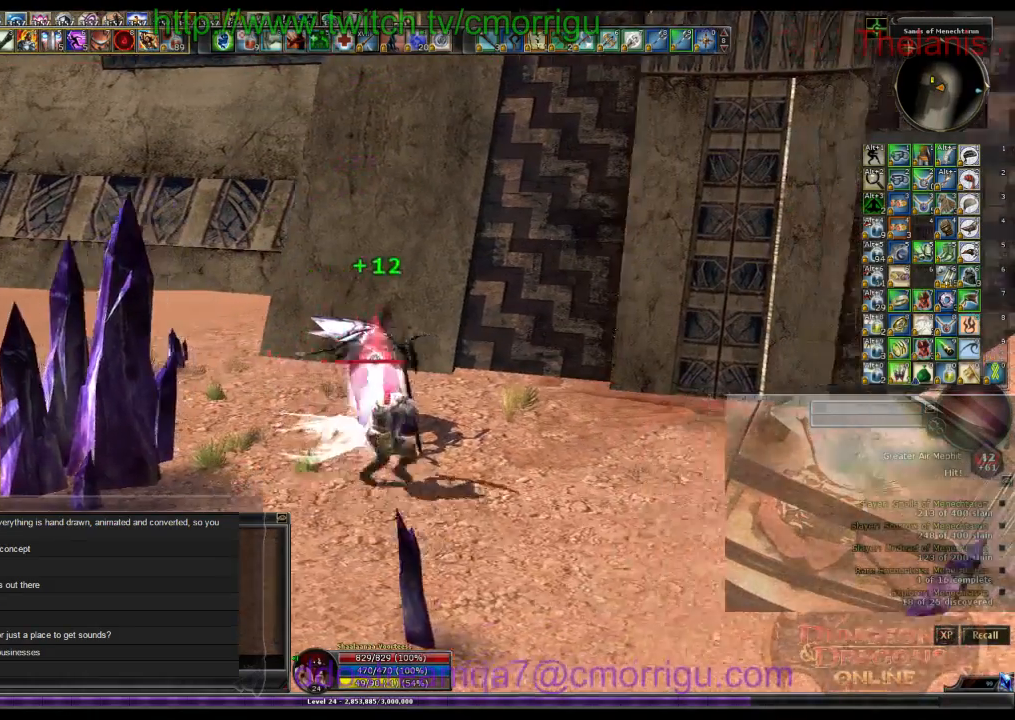
{"keys": [], "events": [[33, "d", "up"]]}
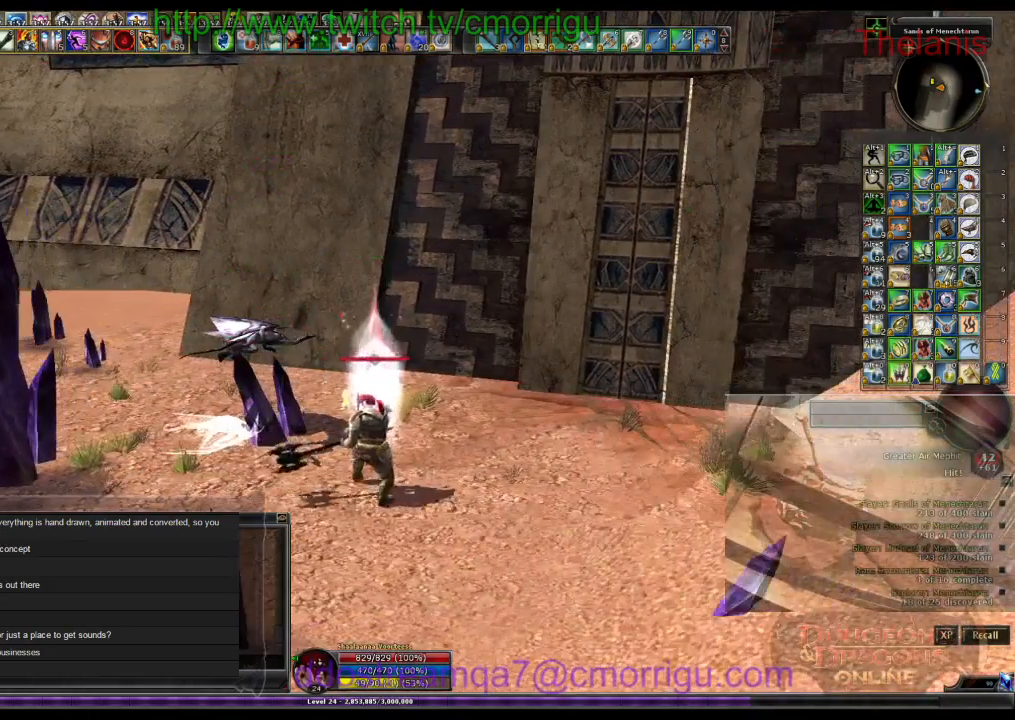
{"keys": ["d"], "events": [[100, "d", "down"]]}
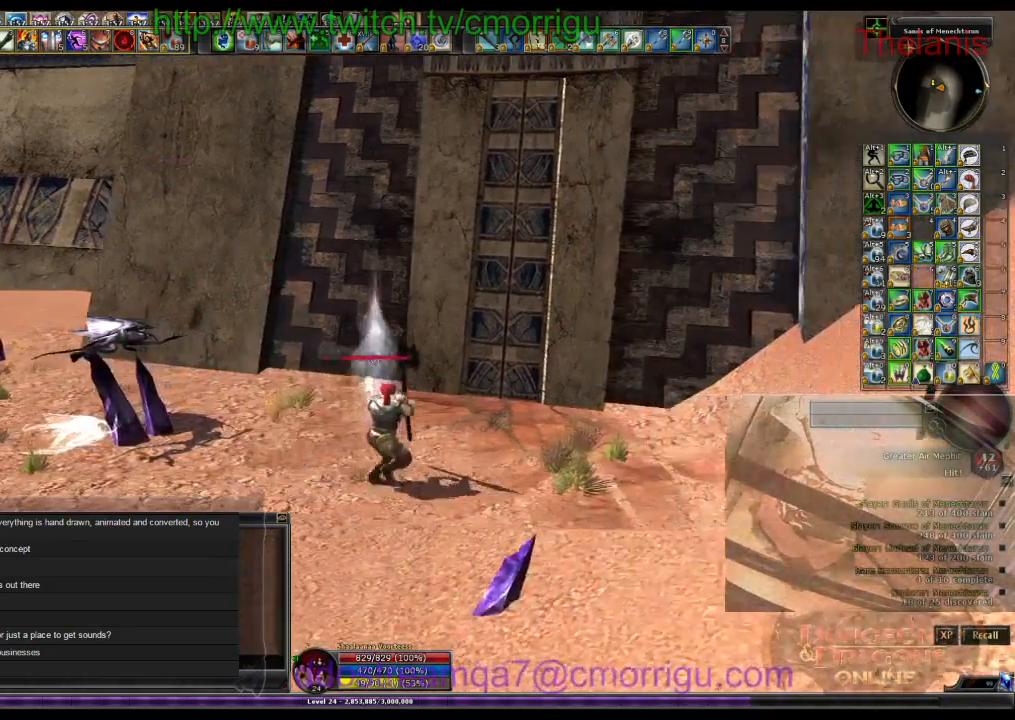
{"keys": []}